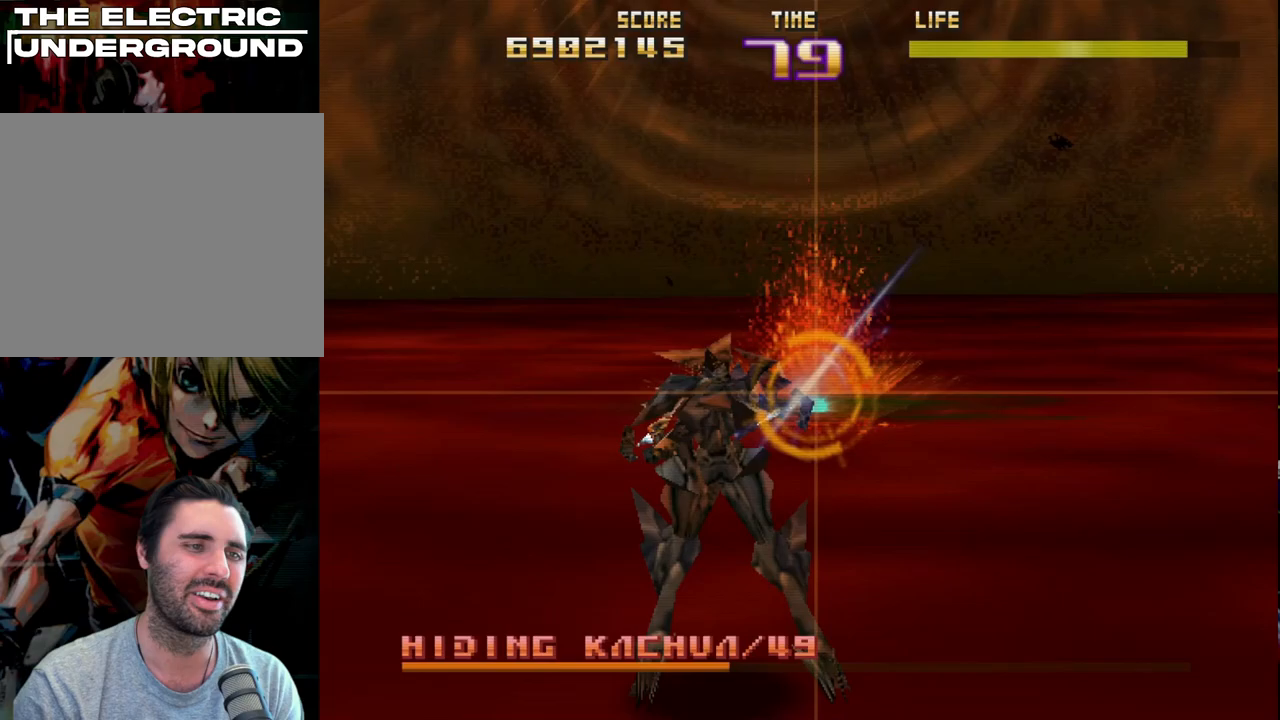
Gameplay with a controller (PlayStation layout); each line is a JSON object with the inputs held at the frame after it. "events" lists button and stick changes between this image and that frame as [ms after this image, input, new state], when the widget could be followed in between. Not read: right_stick.
{"buttons": ["R2"], "left_stick": "center", "events": []}
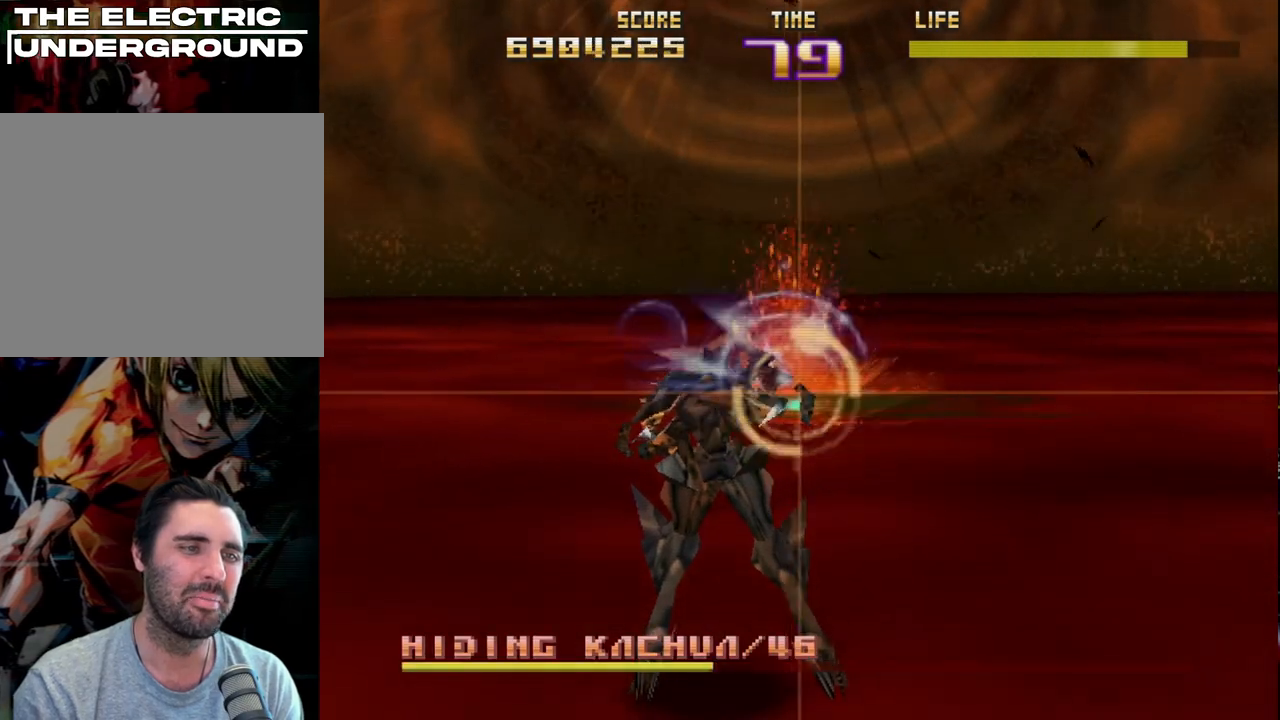
{"buttons": ["R2"], "left_stick": "center", "events": []}
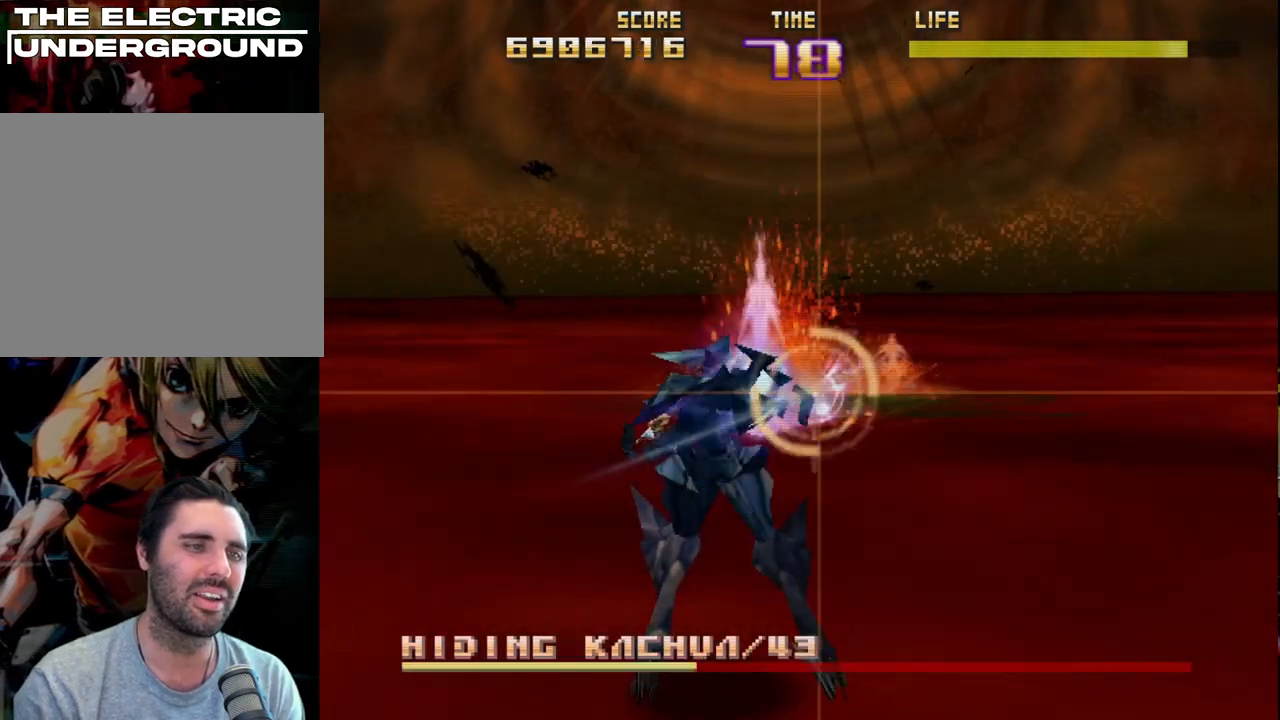
{"buttons": ["SQUARE", "R2"], "left_stick": "center", "events": [[33, "SQUARE", "down"], [200, "SQUARE", "up"], [467, "SQUARE", "down"]]}
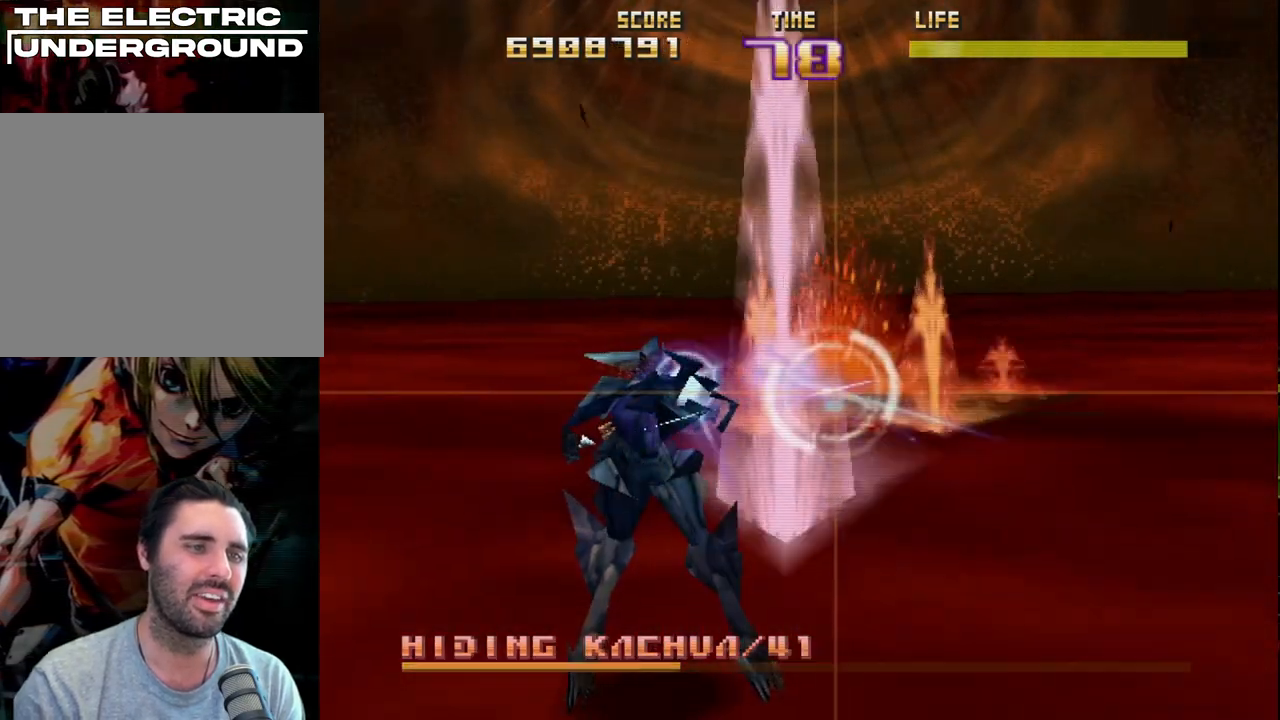
{"buttons": ["R2"], "left_stick": "center", "events": [[83, "SQUARE", "up"]]}
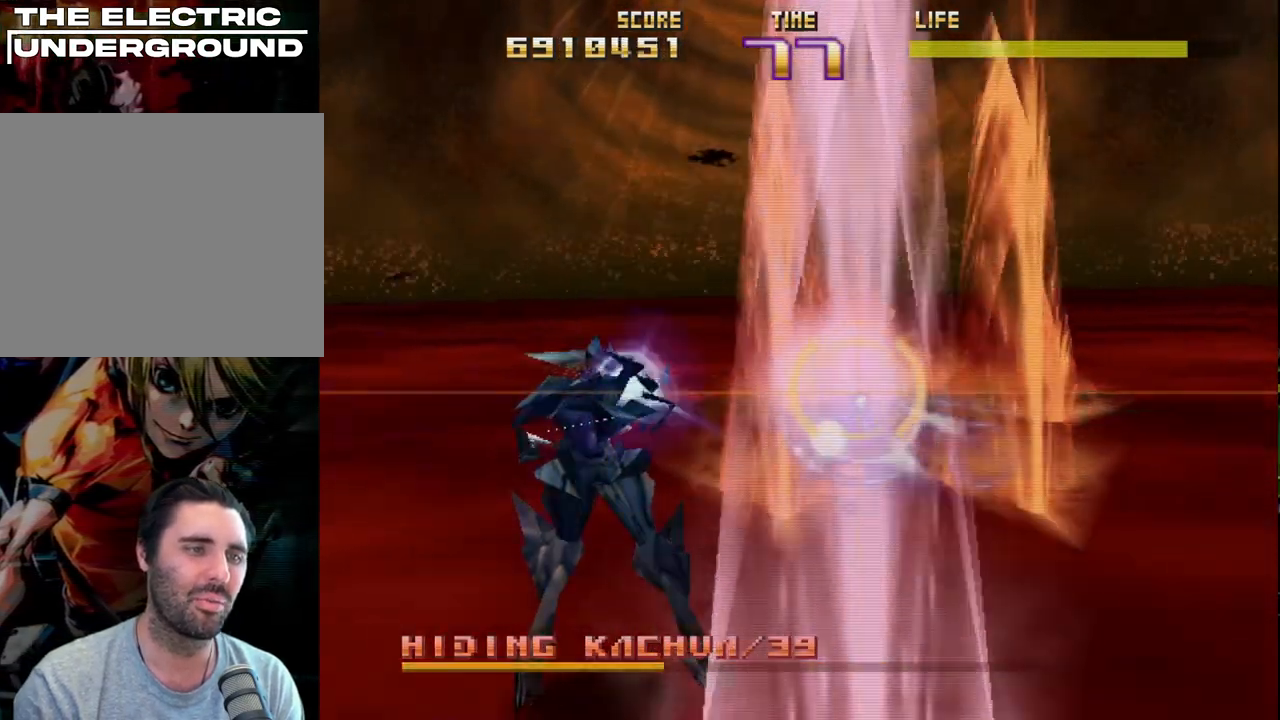
{"buttons": ["R2"], "left_stick": "center", "events": []}
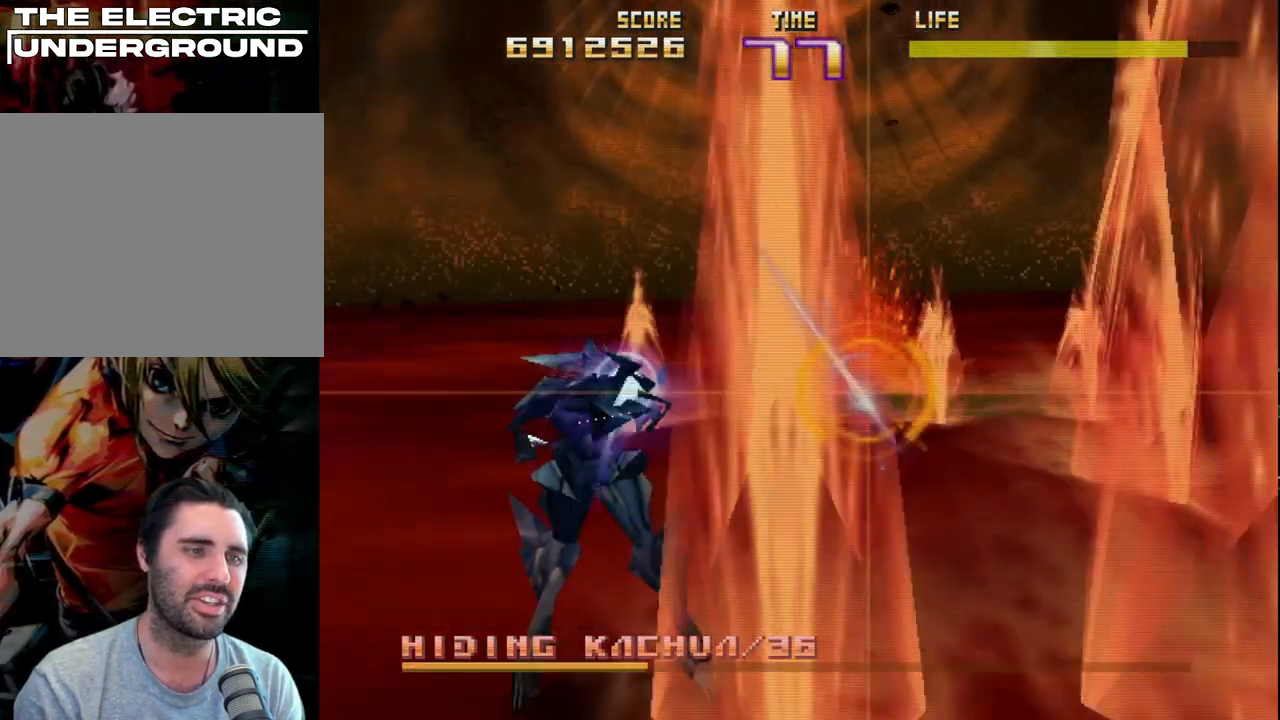
{"buttons": ["R2"], "left_stick": "center", "events": [[133, "CIRCLE", "down"], [300, "CIRCLE", "up"]]}
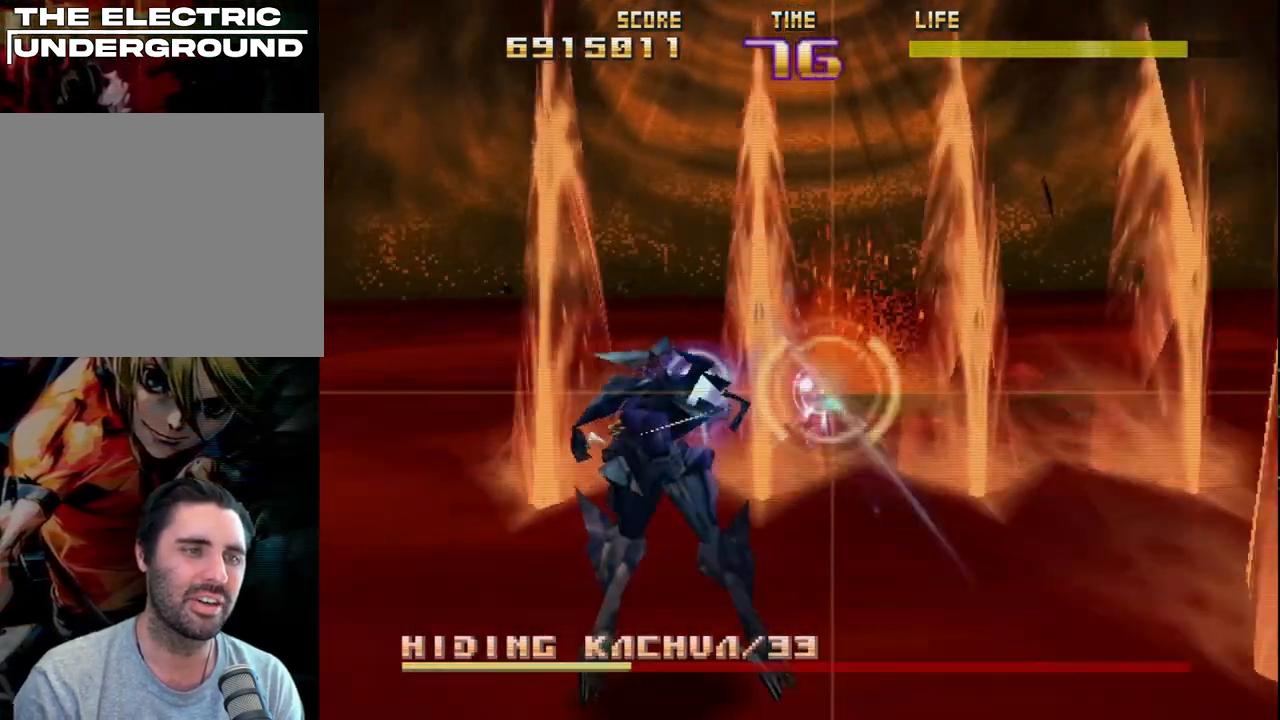
{"buttons": ["R2"], "left_stick": "center", "events": [[83, "SQUARE", "down"], [217, "SQUARE", "up"]]}
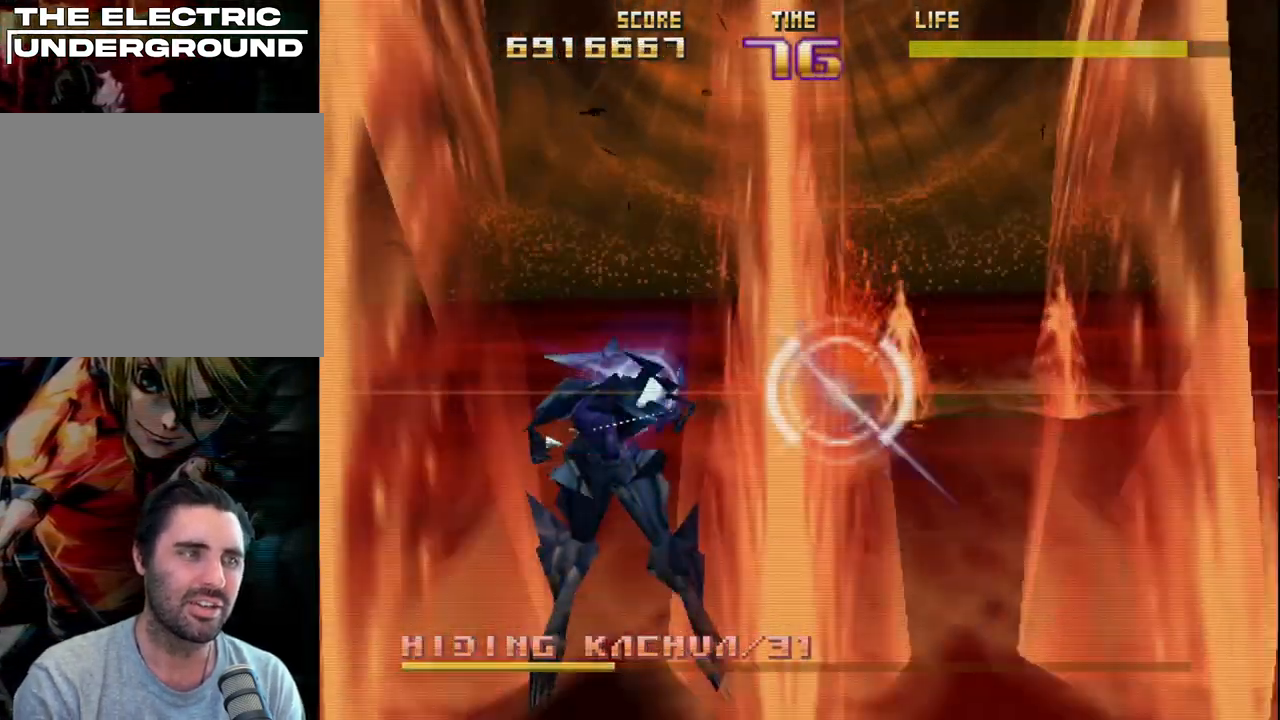
{"buttons": ["R2"], "left_stick": "center", "events": []}
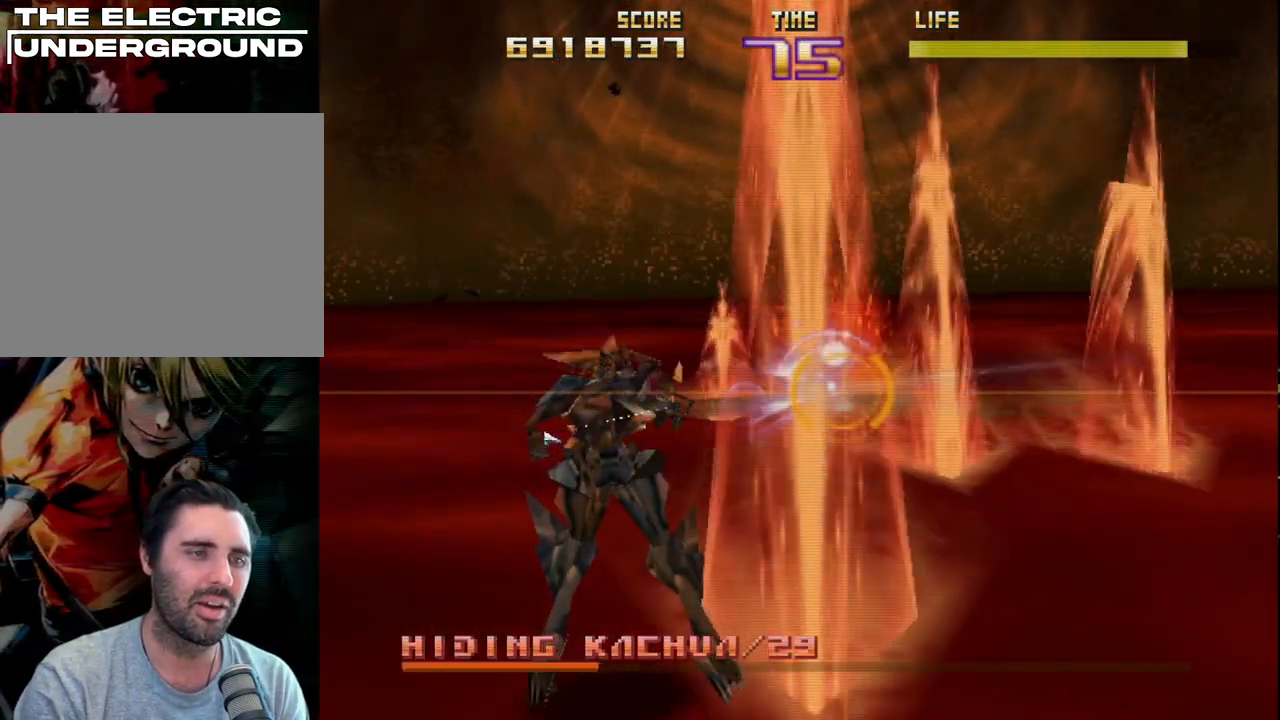
{"buttons": ["R2"], "left_stick": "center", "events": [[50, "CIRCLE", "down"], [250, "CIRCLE", "up"]]}
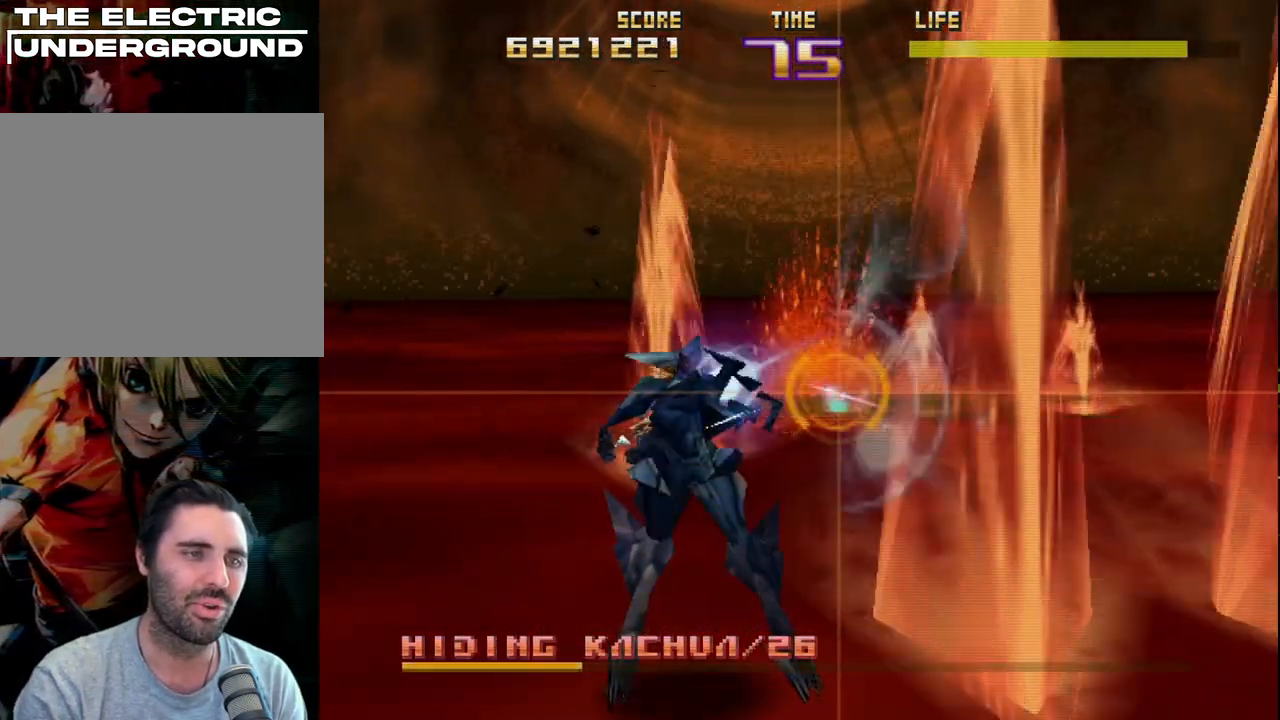
{"buttons": ["R2"], "left_stick": "center", "events": []}
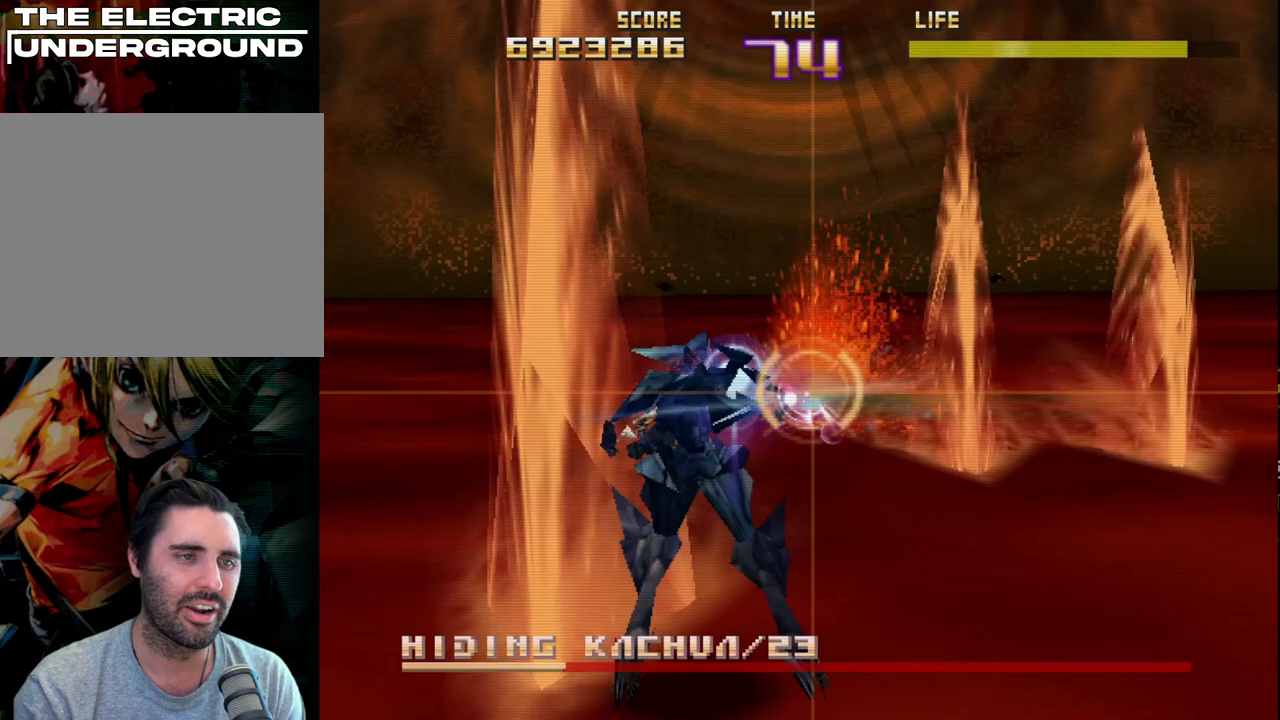
{"buttons": ["SQUARE", "R2"], "left_stick": "center", "events": [[383, "SQUARE", "down"]]}
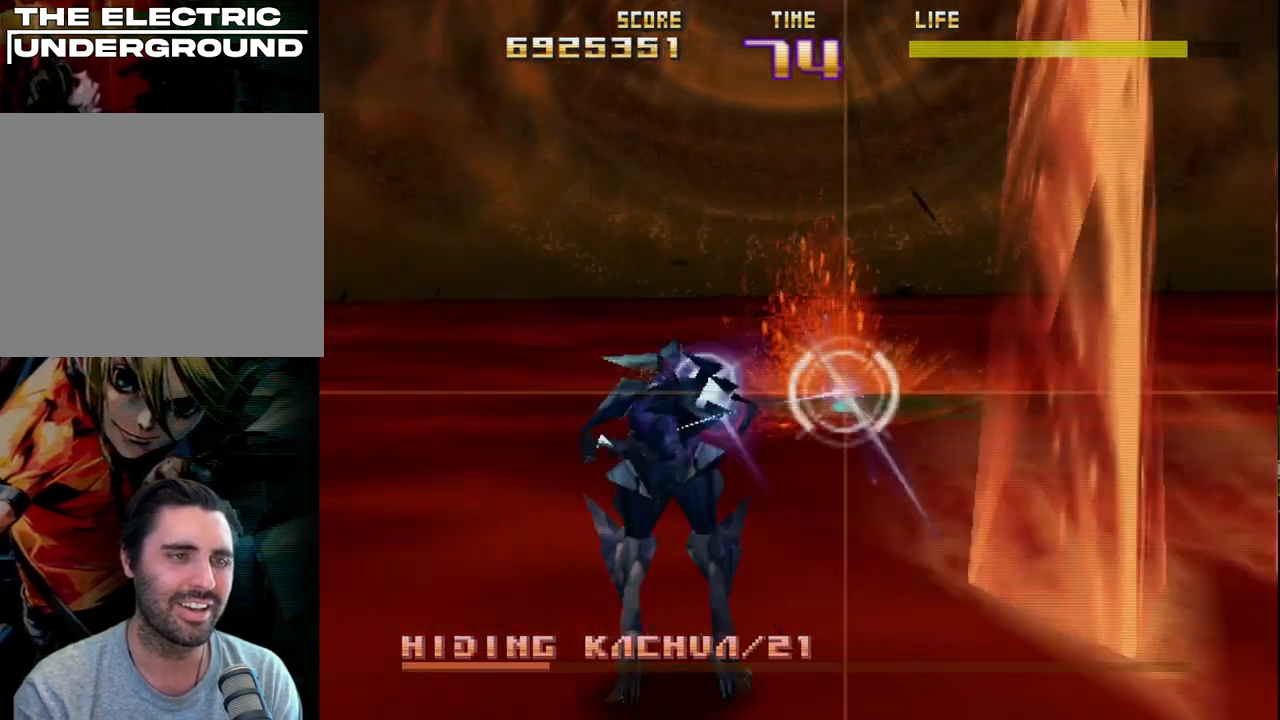
{"buttons": ["R2"], "left_stick": "center", "events": [[50, "SQUARE", "up"]]}
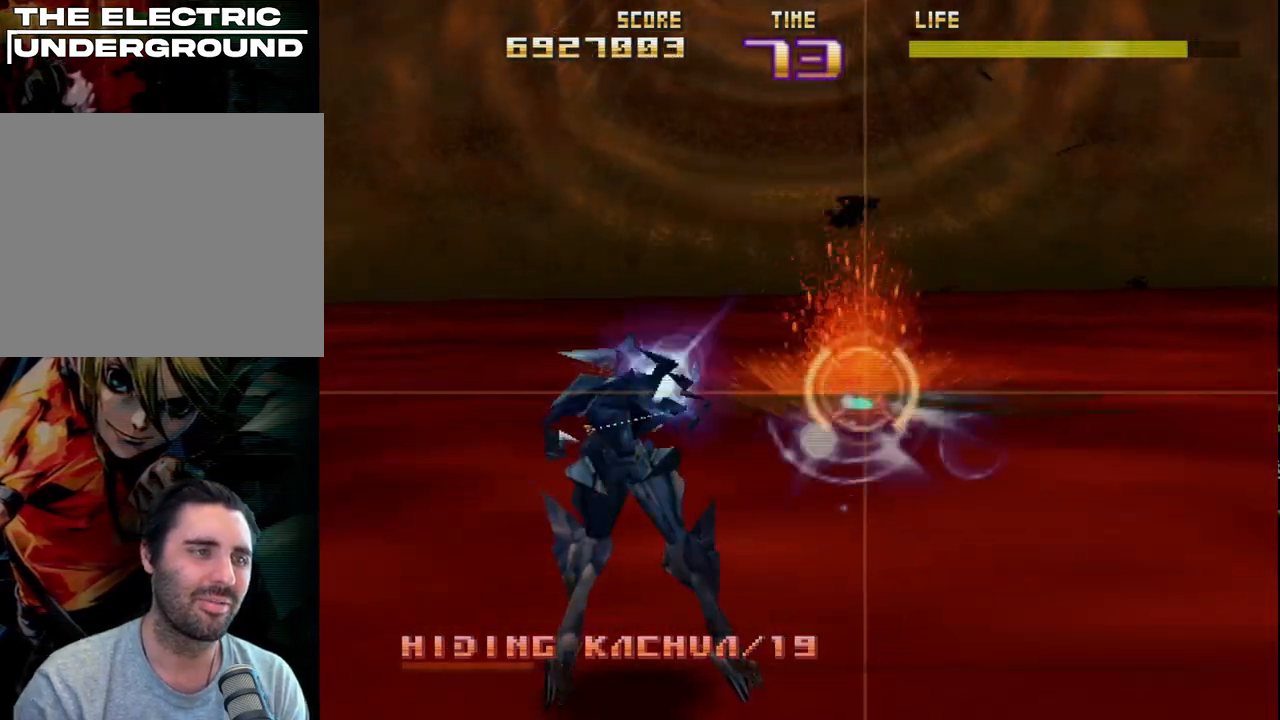
{"buttons": ["R2"], "left_stick": "center", "events": []}
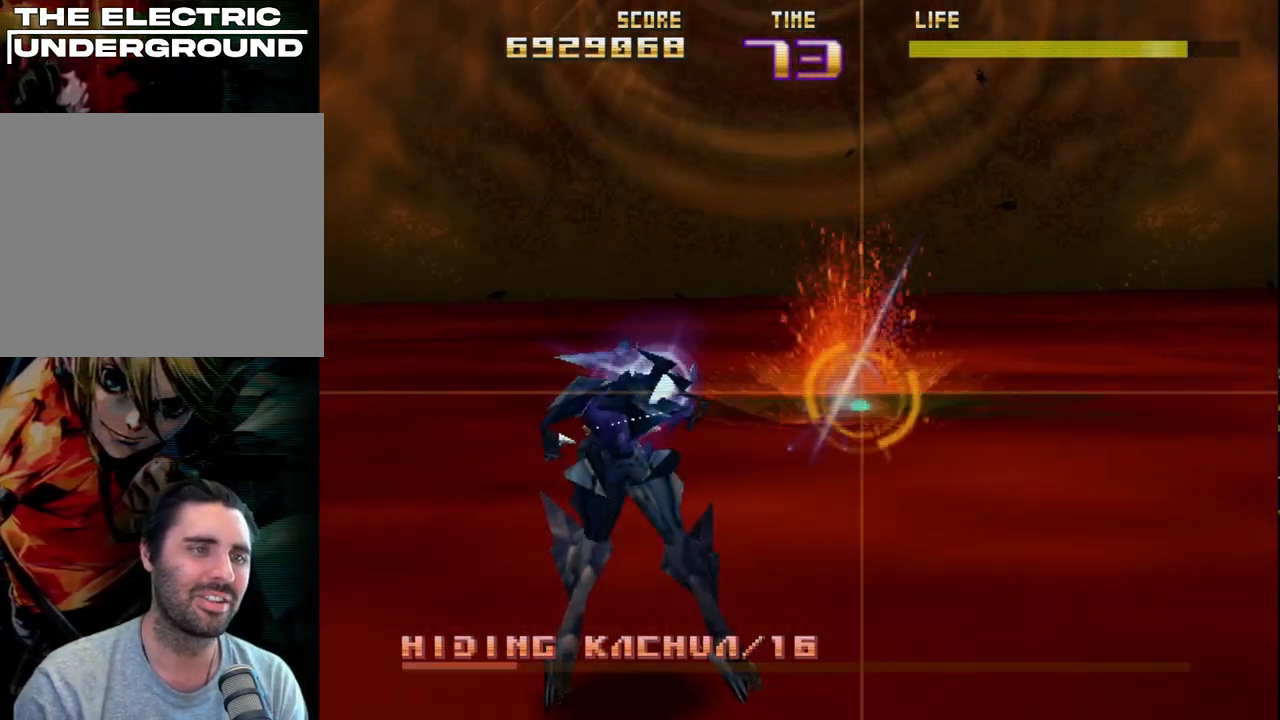
{"buttons": ["R2"], "left_stick": "center", "events": []}
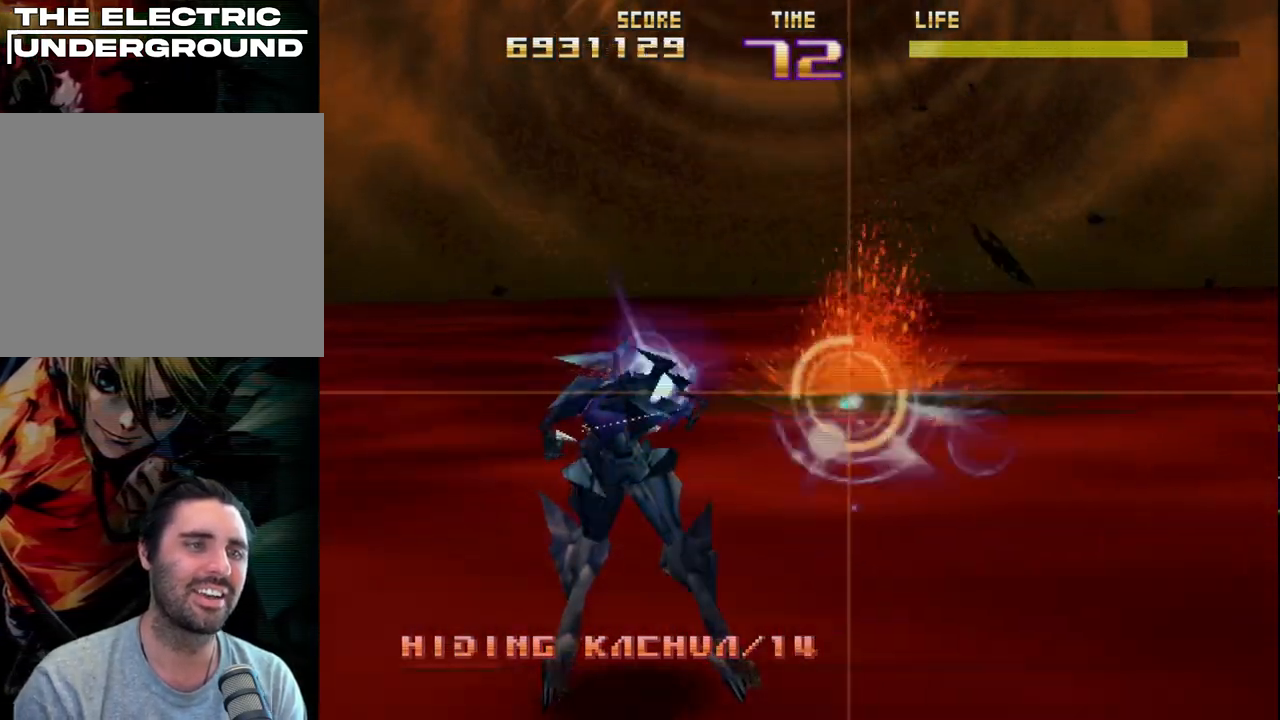
{"buttons": ["R2"], "left_stick": "center", "events": []}
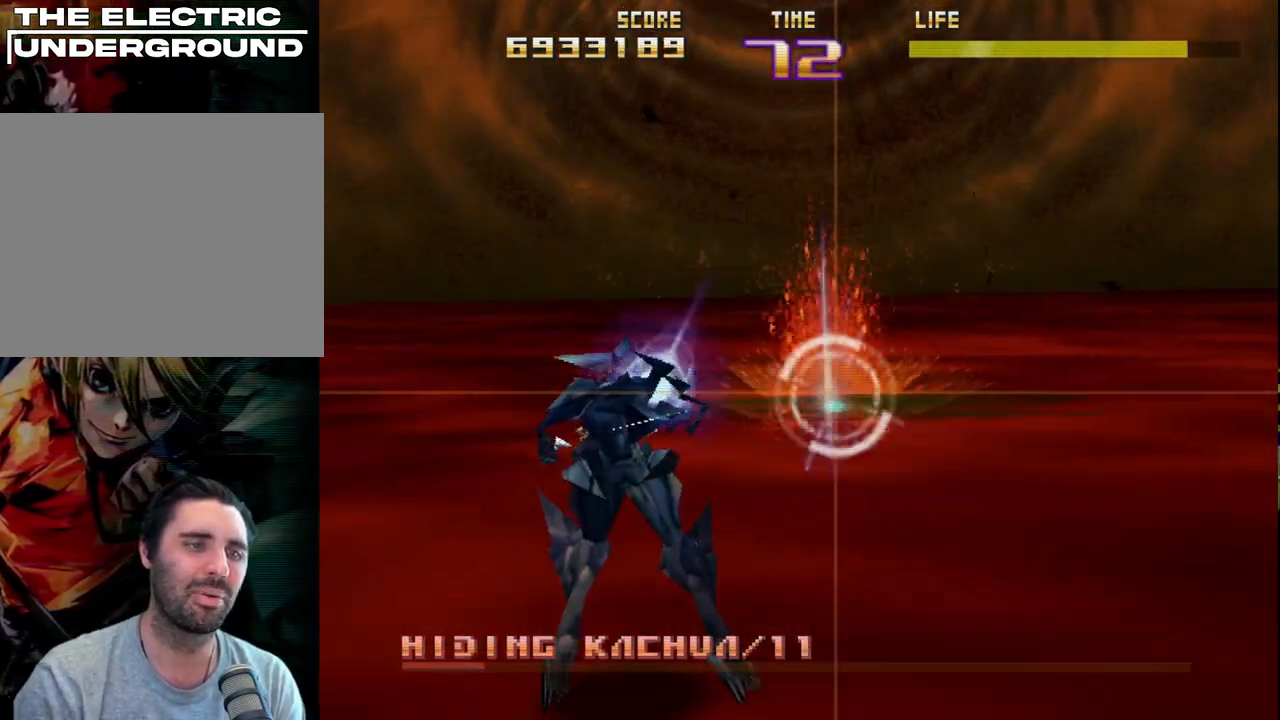
{"buttons": ["R2"], "left_stick": "center", "events": []}
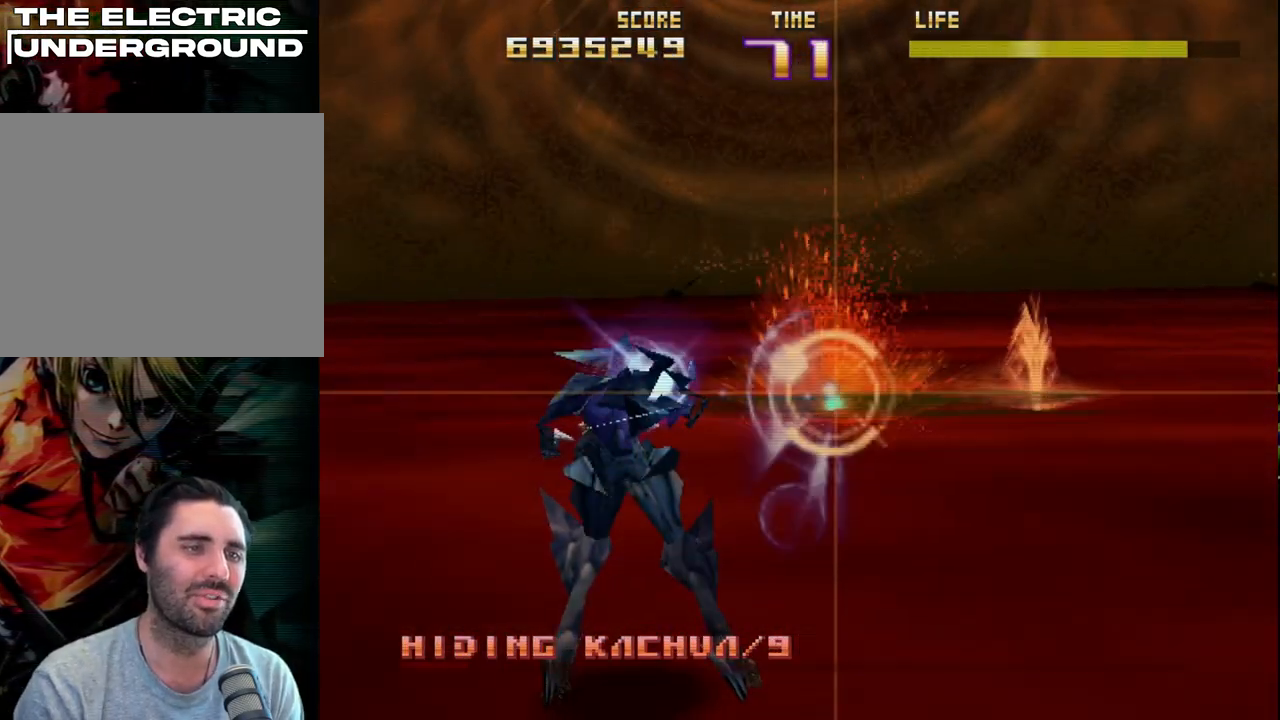
{"buttons": ["R2"], "left_stick": "center", "events": []}
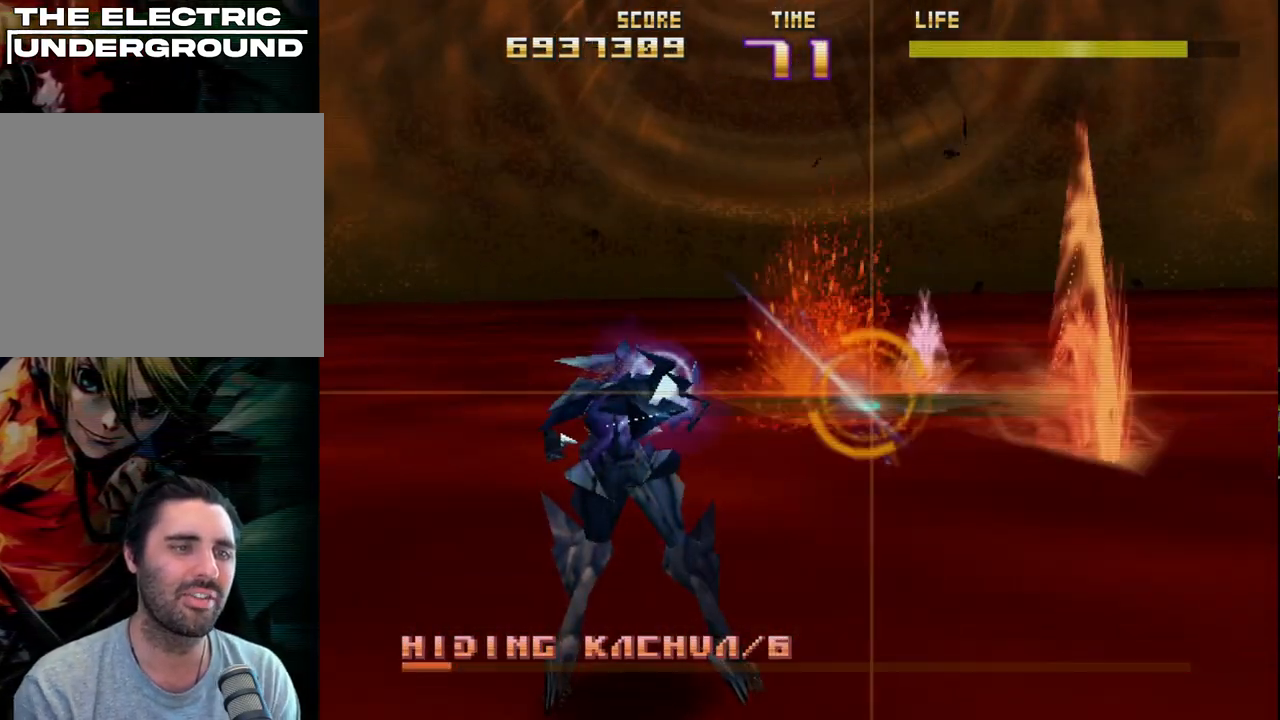
{"buttons": ["R2"], "left_stick": "center", "events": []}
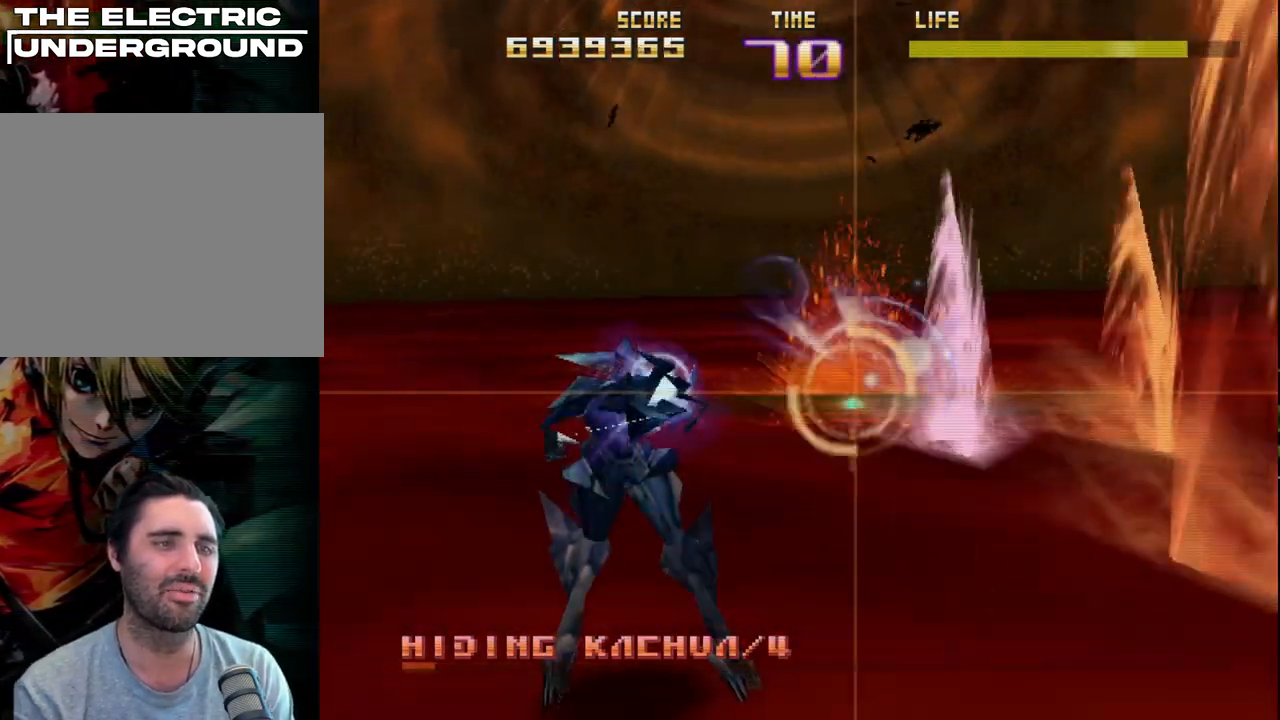
{"buttons": ["R2"], "left_stick": "center", "events": []}
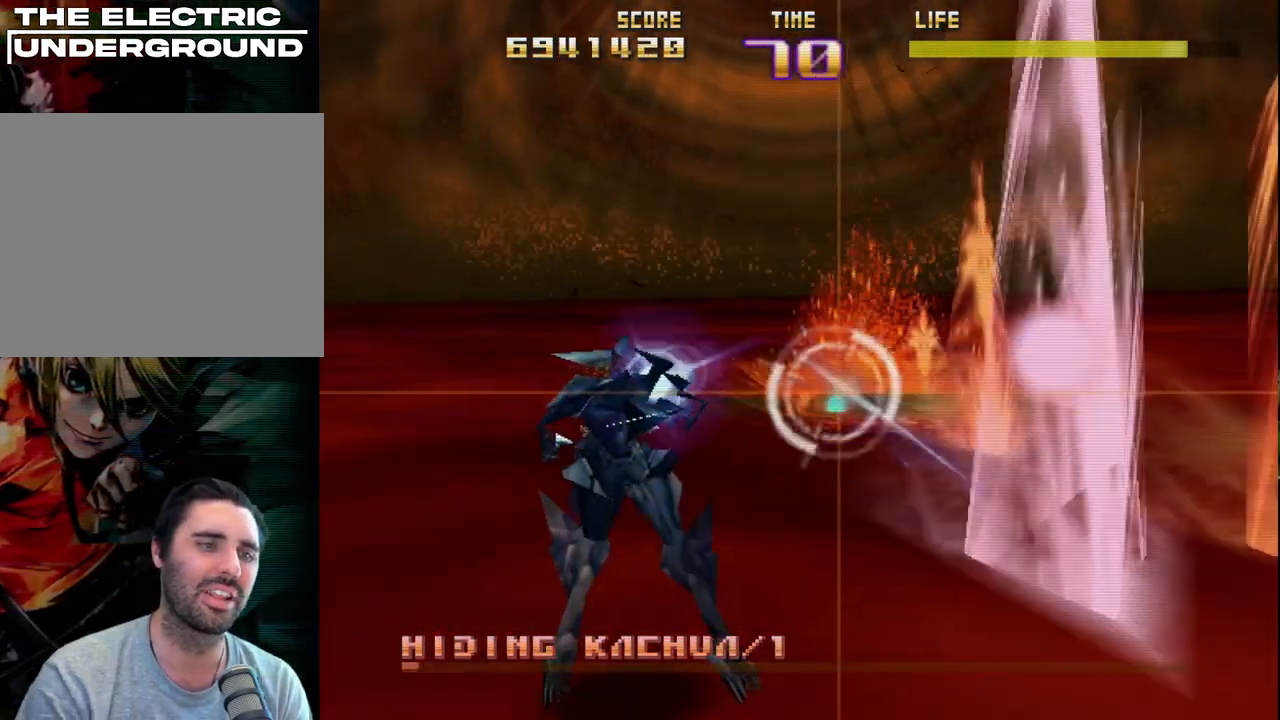
{"buttons": ["CROSS", "R2"], "left_stick": "center", "events": [[467, "CROSS", "down"]]}
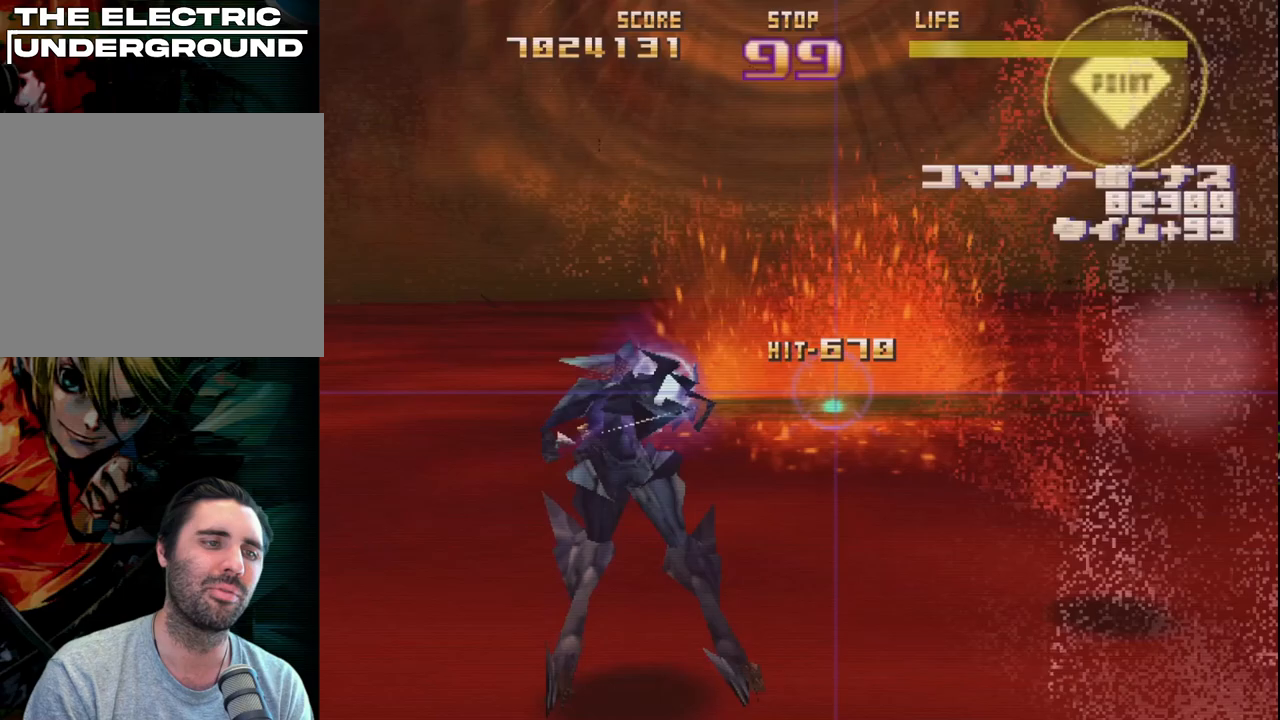
{"buttons": ["CIRCLE", "R2"], "left_stick": "center", "events": [[83, "CROSS", "up"], [383, "CIRCLE", "down"]]}
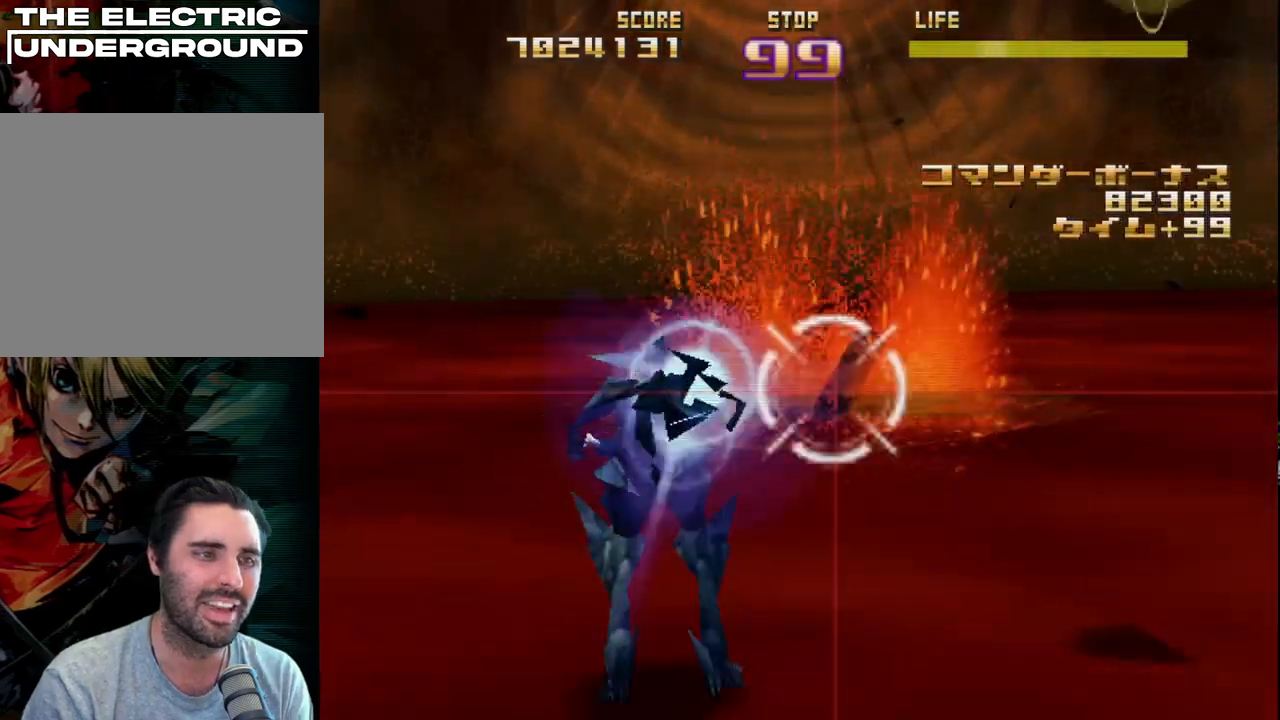
{"buttons": ["R2"], "left_stick": "left", "events": [[267, "left_stick", "up-left"], [417, "CIRCLE", "up"], [483, "left_stick", "left"]]}
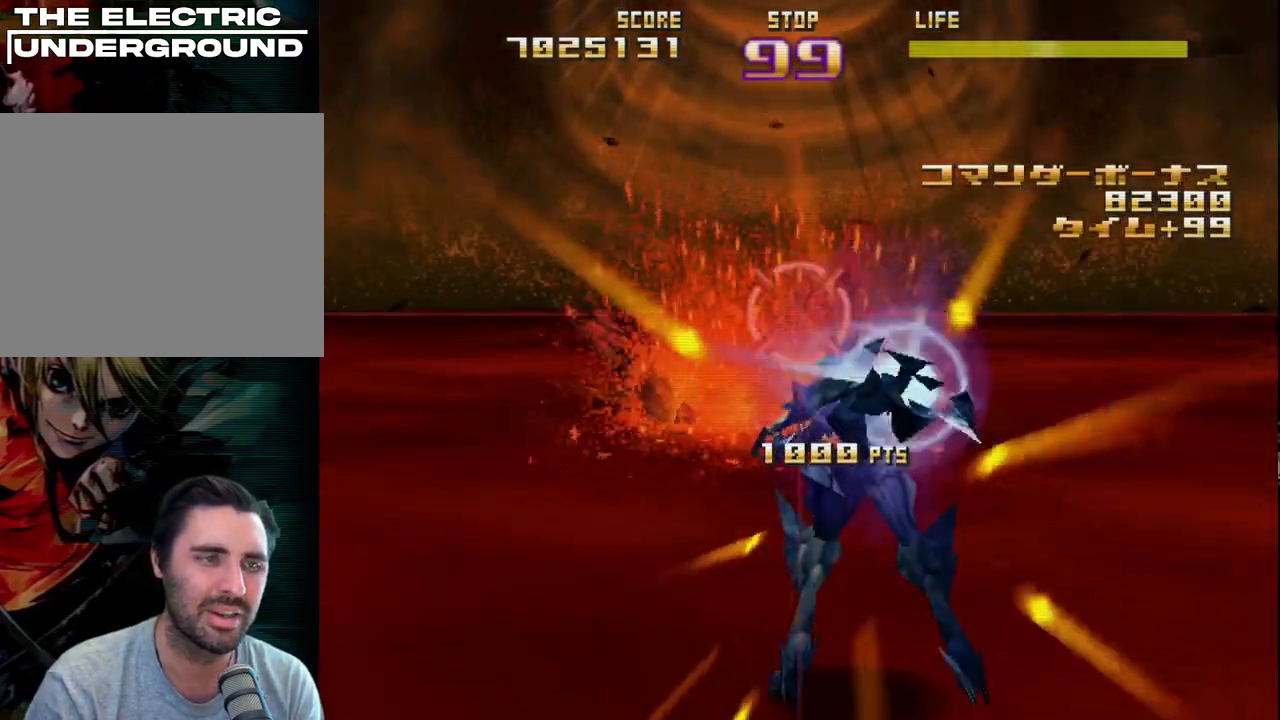
{"buttons": ["R2"], "left_stick": "center", "events": [[150, "left_stick", "center"]]}
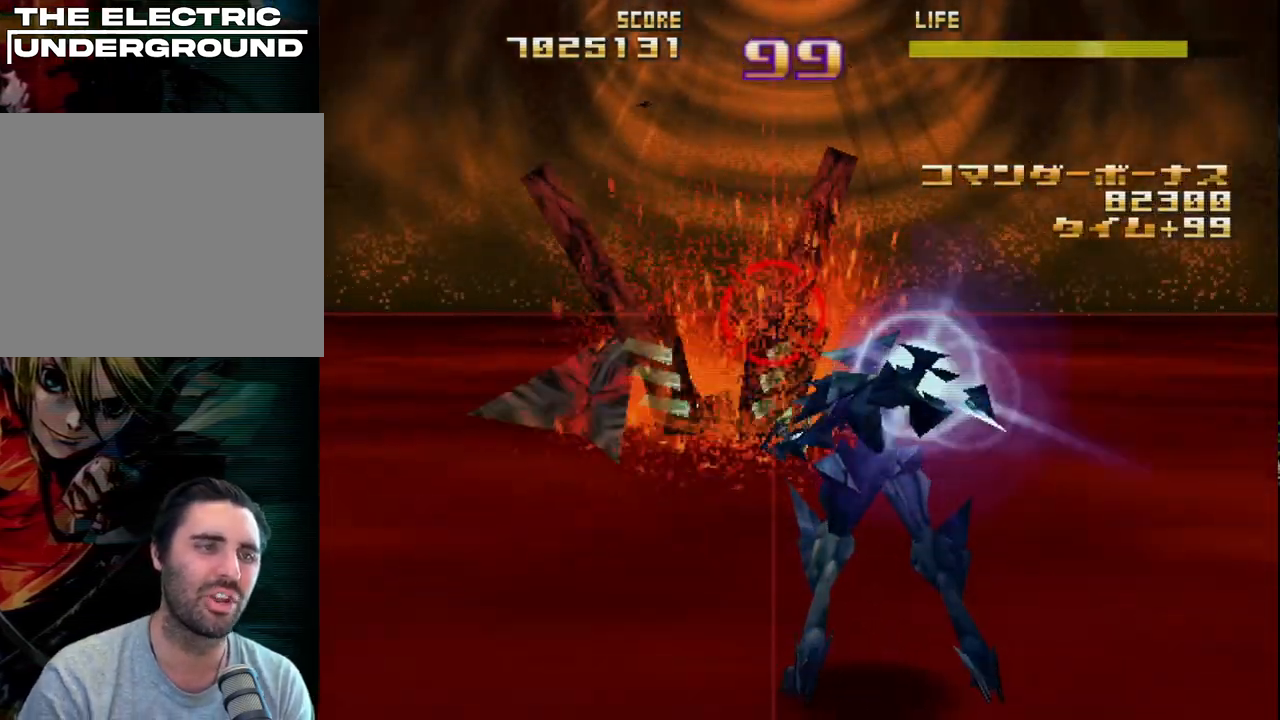
{"buttons": ["R2"], "left_stick": "center", "events": []}
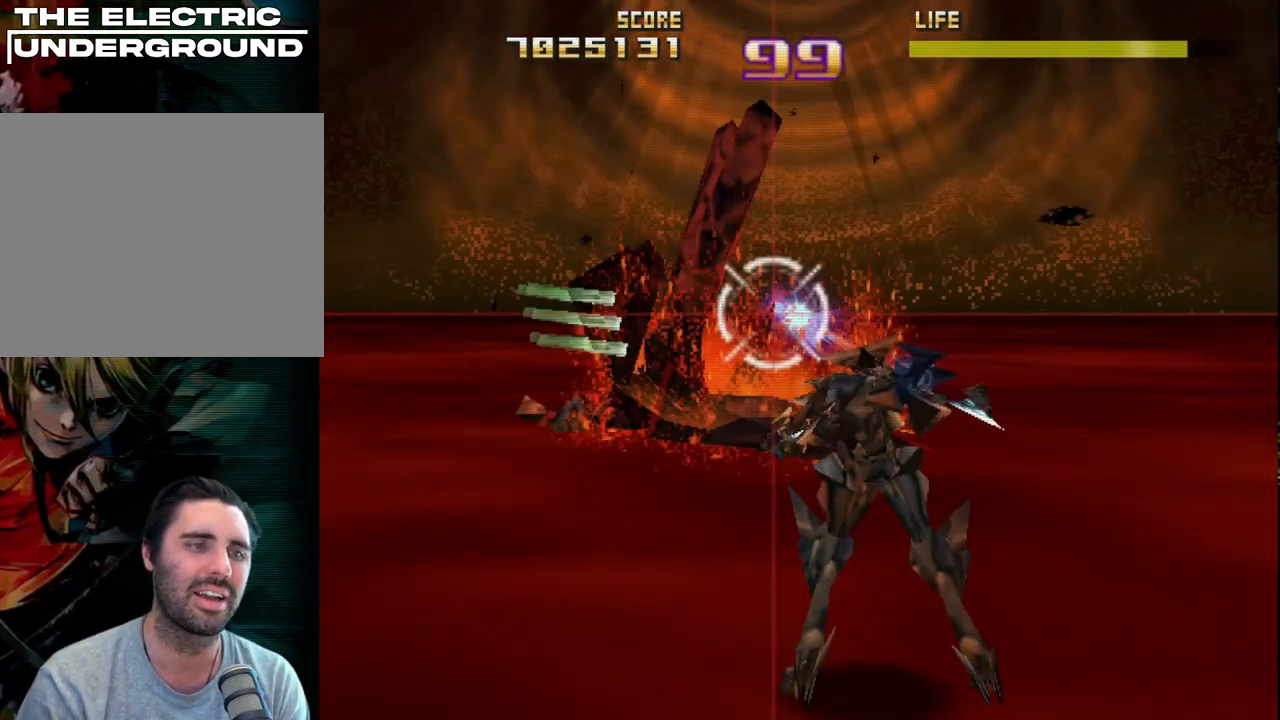
{"buttons": ["R2"], "left_stick": "center", "events": []}
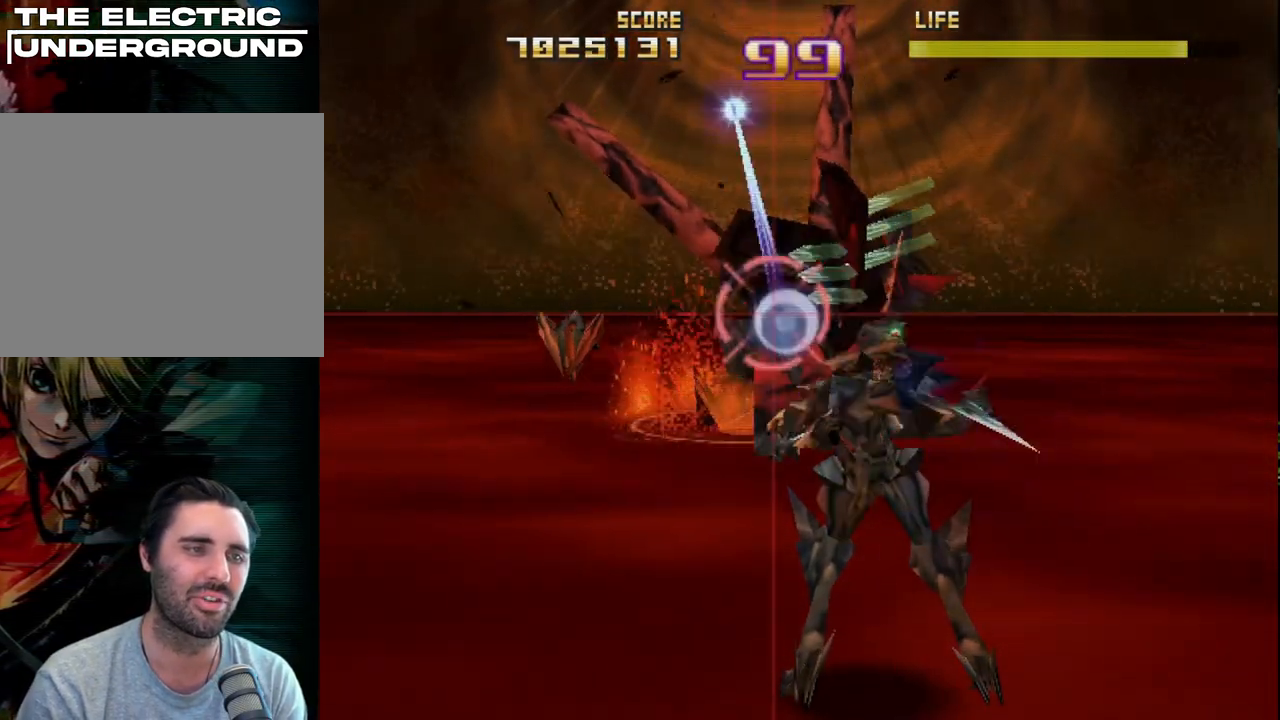
{"buttons": ["R2"], "left_stick": "up-left", "events": [[350, "left_stick", "up-left"]]}
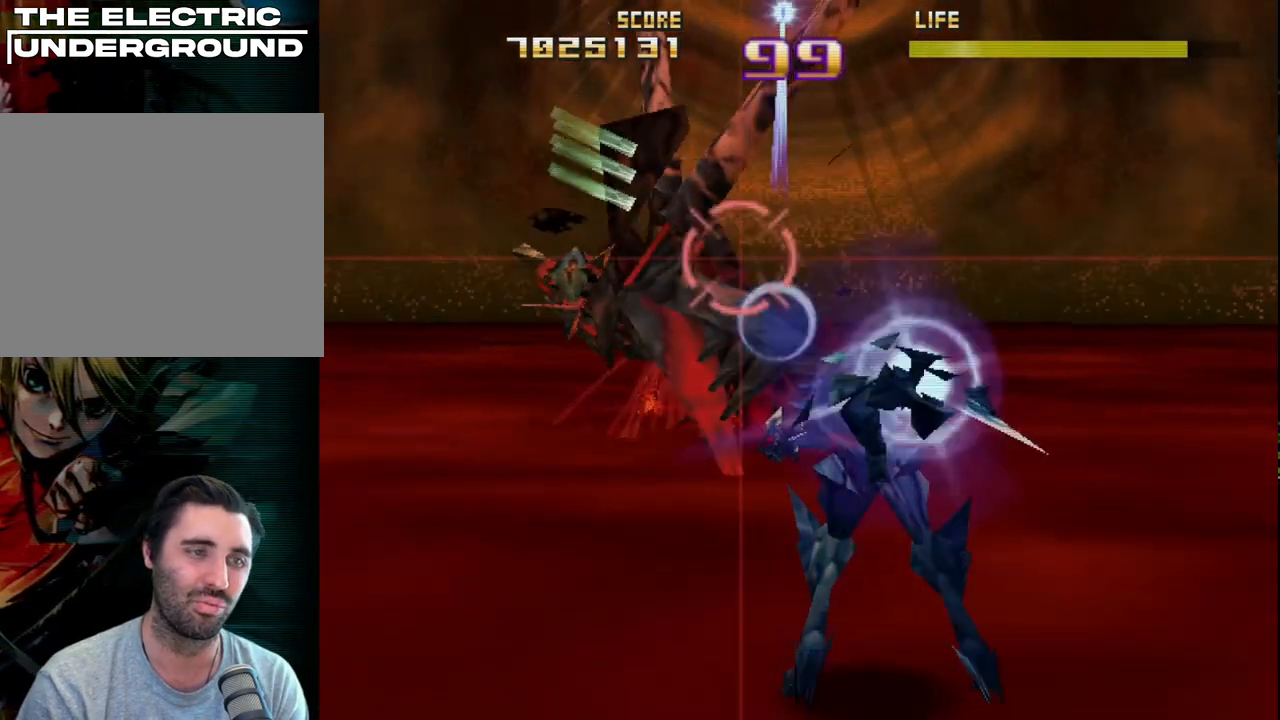
{"buttons": ["R2"], "left_stick": "down-left", "events": [[67, "left_stick", "center"], [233, "left_stick", "left"], [333, "left_stick", "down-left"]]}
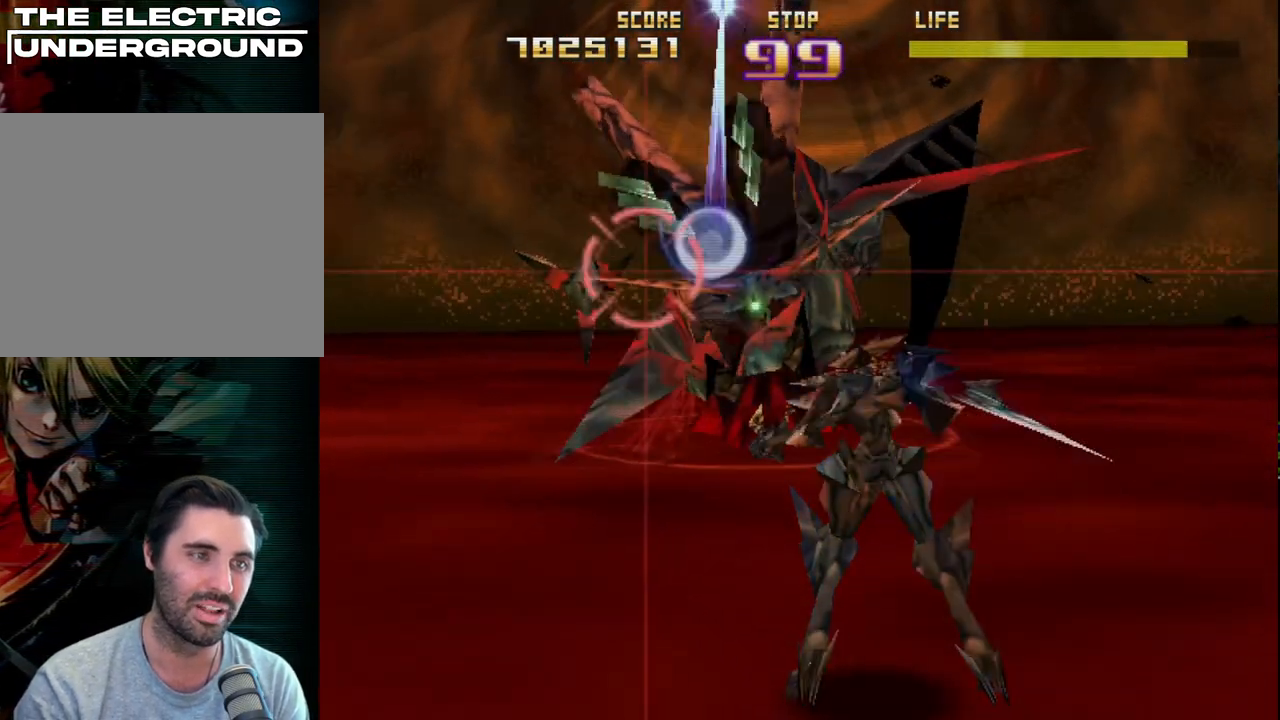
{"buttons": ["R2"], "left_stick": "up-right", "events": [[33, "left_stick", "up-left"], [117, "left_stick", "up-right"], [233, "left_stick", "center"], [350, "left_stick", "down-right"], [483, "left_stick", "up-right"]]}
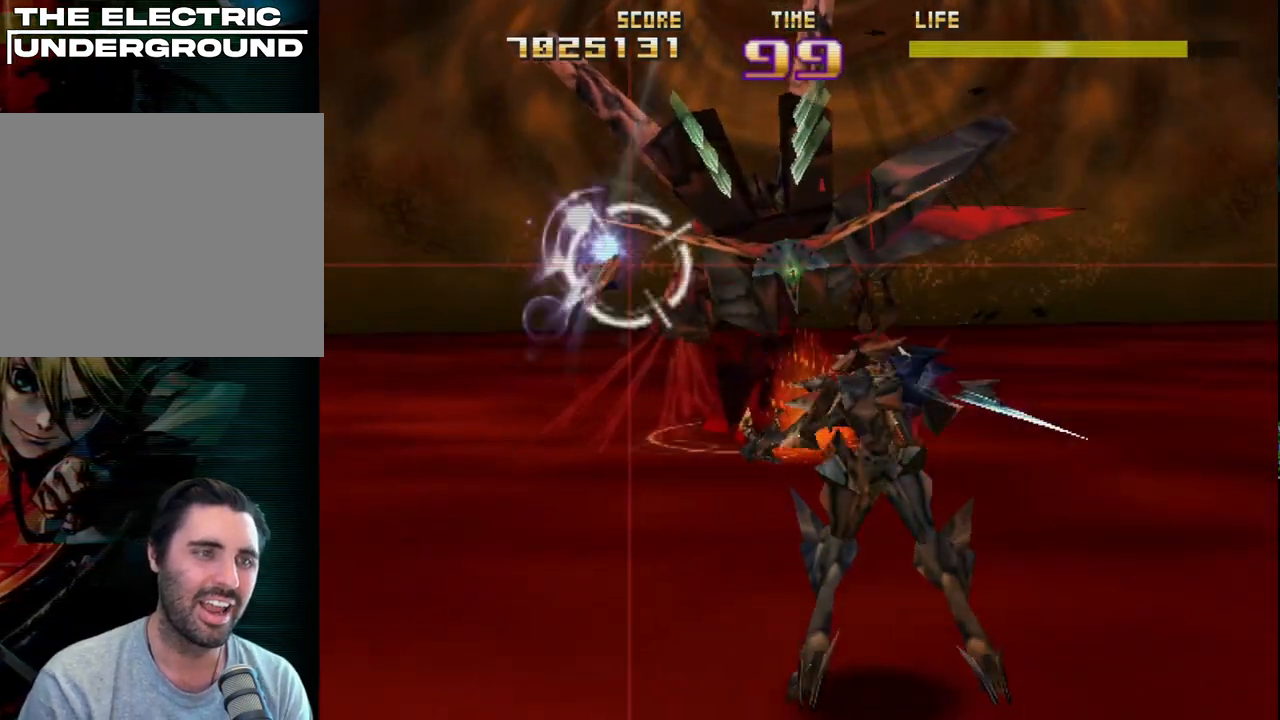
{"buttons": ["R2"], "left_stick": "center", "events": [[183, "left_stick", "center"], [250, "left_stick", "down"], [367, "left_stick", "right"], [450, "left_stick", "center"]]}
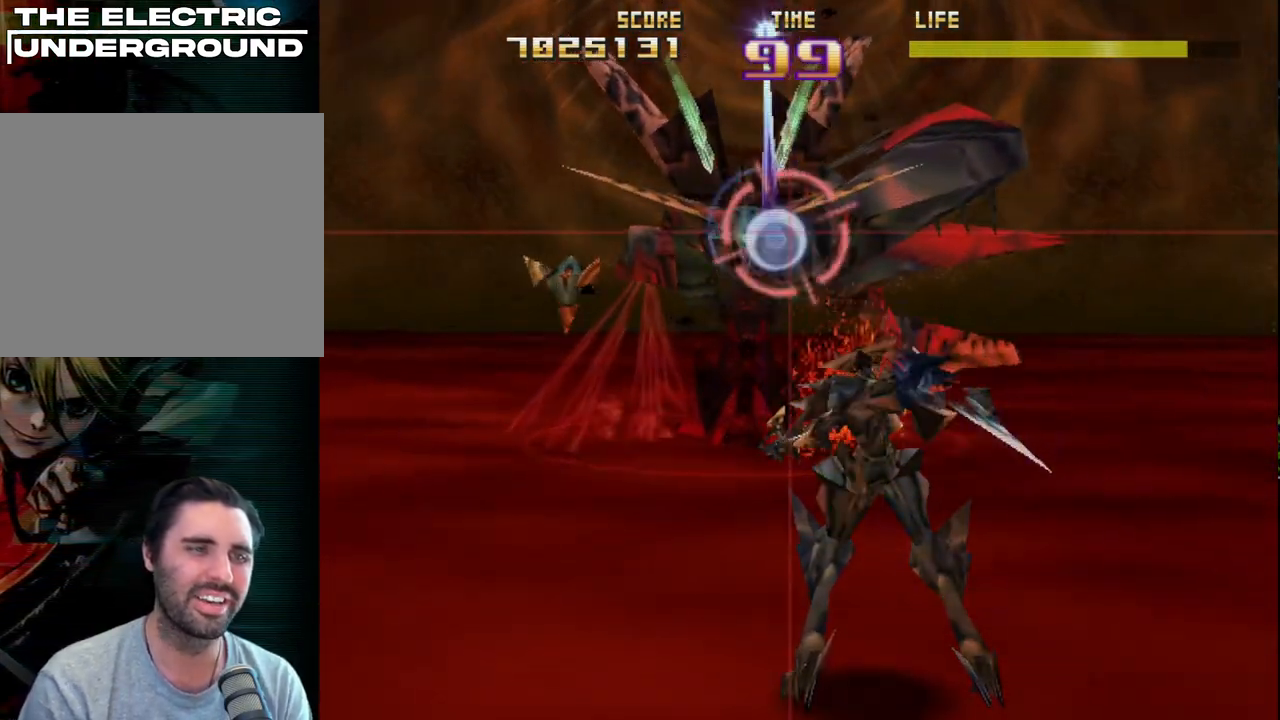
{"buttons": ["R2"], "left_stick": "up-left", "events": [[483, "left_stick", "up-left"]]}